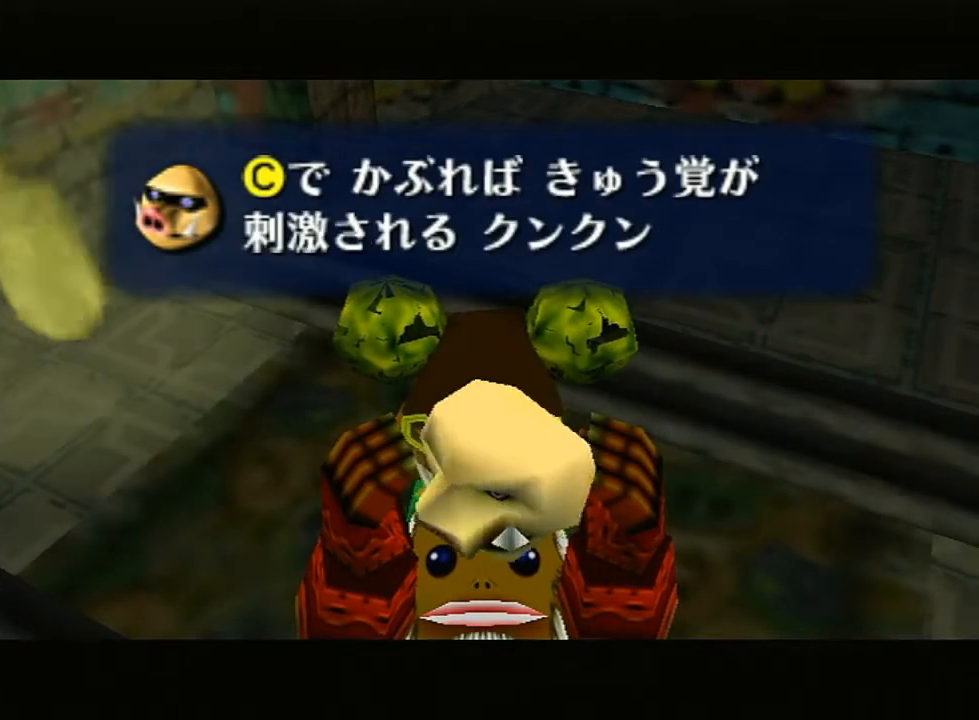
Gameplay with a controller (Nintendo layout); each line is a JSON object with the inputs held at the frame after it. "events" lists button and stick changes between this image and that frame as [ms after this image, input, new state], when the widget could be followed in between. Not read: L3 R3.
{"buttons": [], "left_stick": "center", "right_stick": "center", "events": [[17, "B", "up"], [50, "A", "up"], [83, "A", "down"], [83, "B", "down"], [133, "A", "up"], [267, "A", "down"], [300, "B", "up"], [333, "A", "up"], [333, "B", "down"], [367, "B", "up"], [417, "B", "down"], [483, "B", "up"]]}
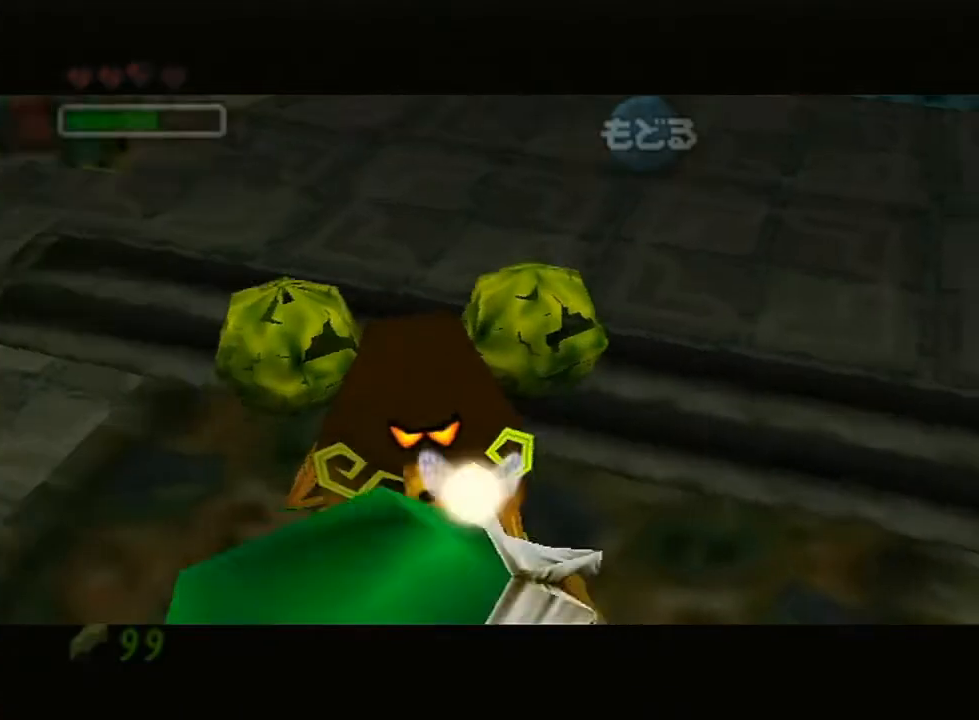
{"buttons": ["B"], "left_stick": "center", "right_stick": "center", "events": [[233, "B", "down"], [300, "B", "up"], [383, "B", "down"], [450, "B", "up"], [483, "B", "down"]]}
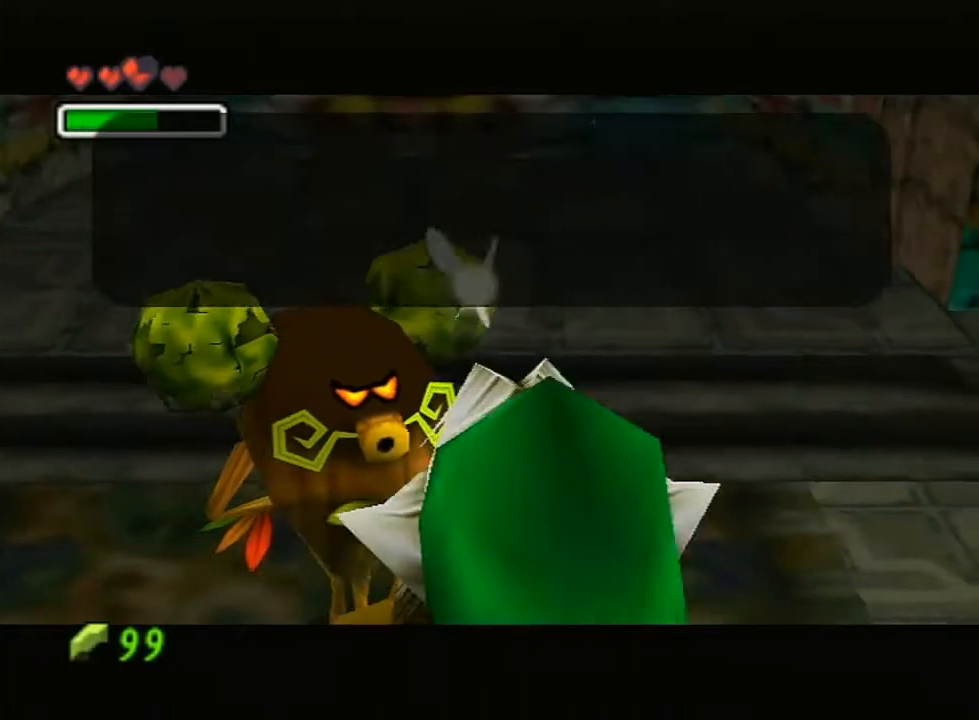
{"buttons": [], "left_stick": "center", "right_stick": "center", "events": [[83, "B", "up"], [300, "B", "down"], [333, "B", "up"], [383, "B", "down"], [450, "B", "up"]]}
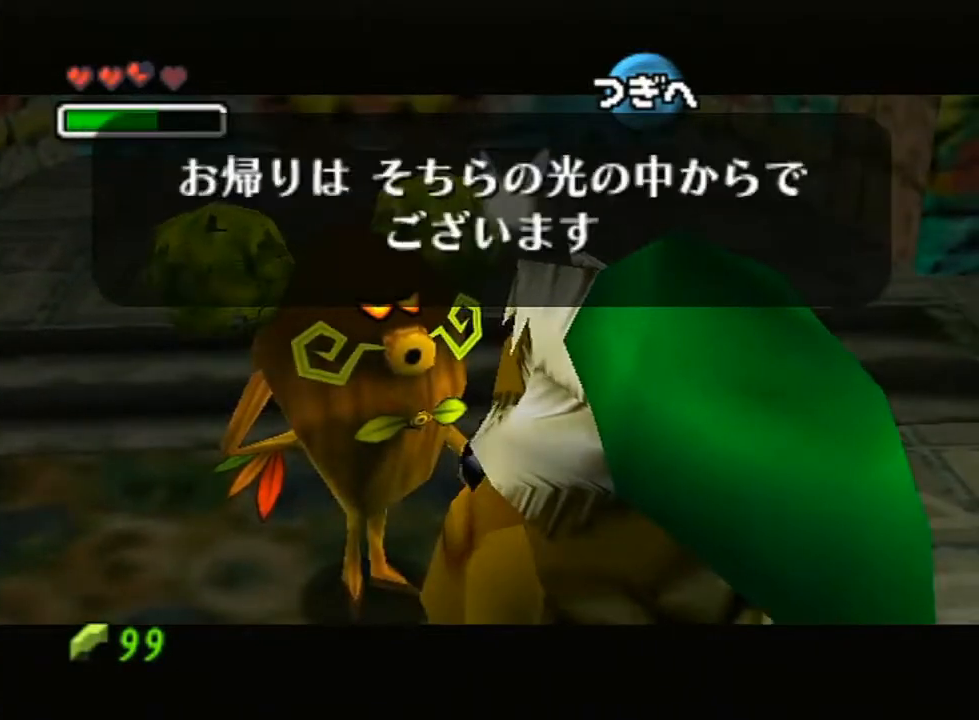
{"buttons": [], "left_stick": "center", "right_stick": "center", "events": [[17, "B", "down"], [50, "B", "up"], [117, "B", "down"], [133, "B", "up"]]}
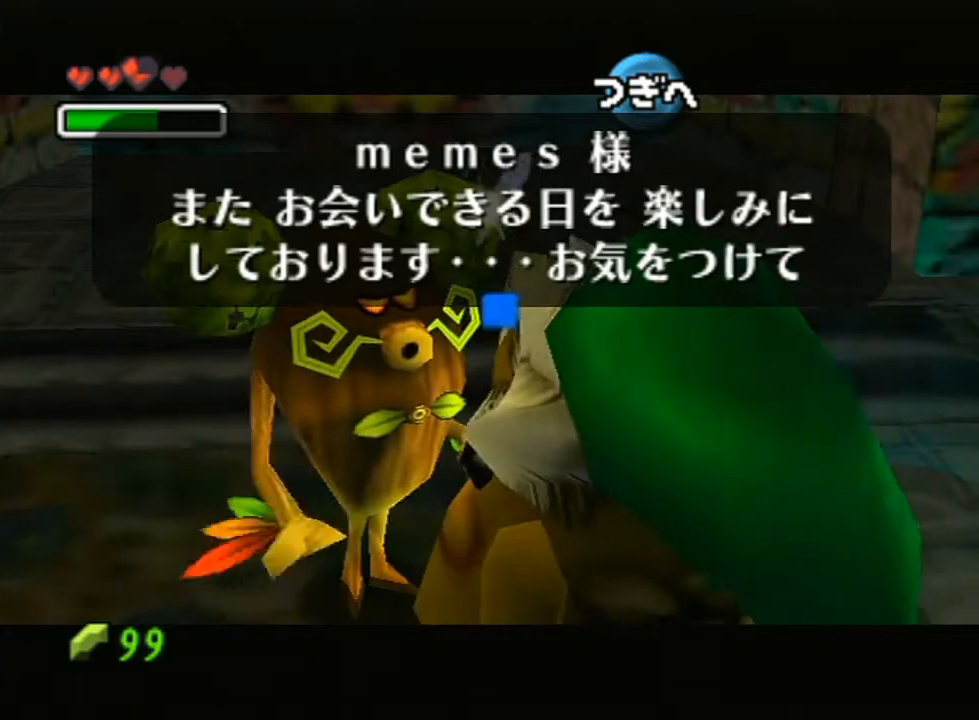
{"buttons": [], "left_stick": "center", "right_stick": "center", "events": [[117, "B", "down"], [267, "B", "up"]]}
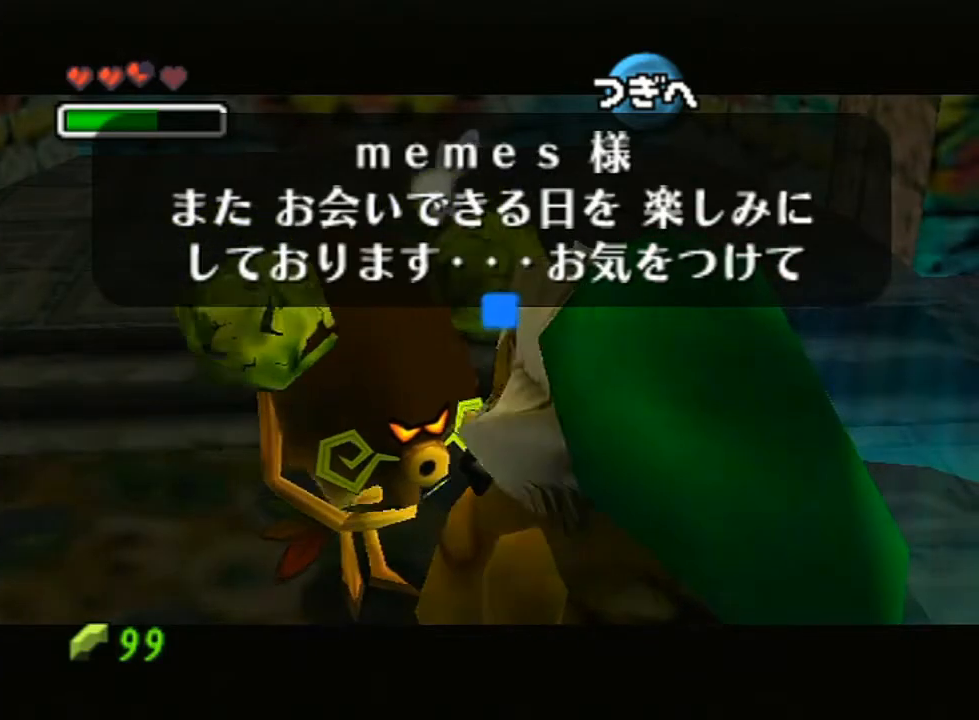
{"buttons": [], "left_stick": "center", "right_stick": "center", "events": []}
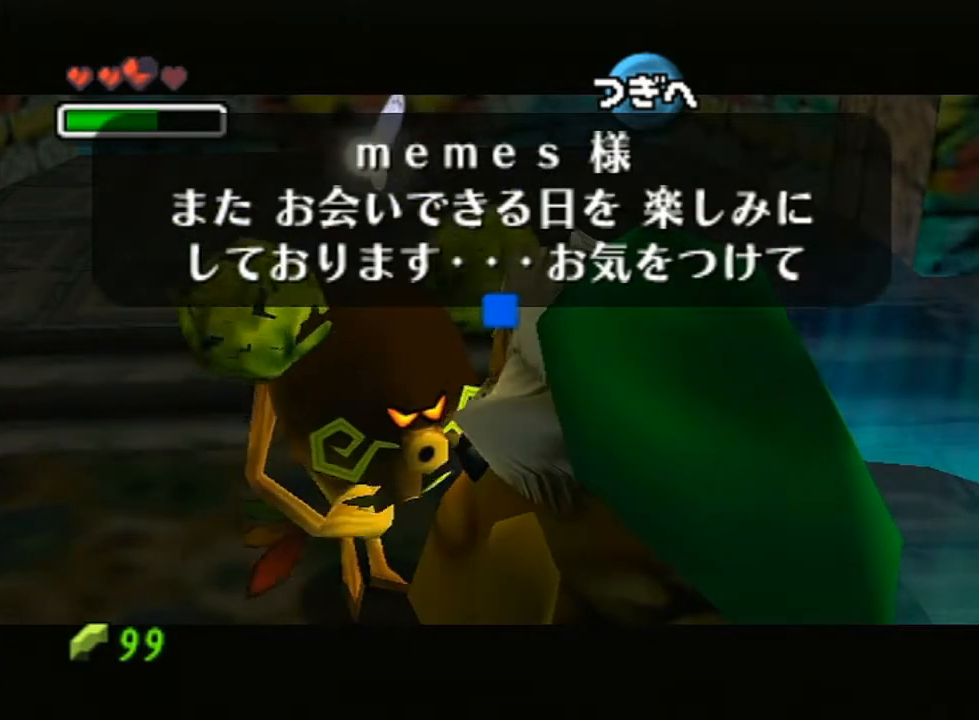
{"buttons": [], "left_stick": "center", "right_stick": "center", "events": [[450, "START", "down"], [483, "START", "up"]]}
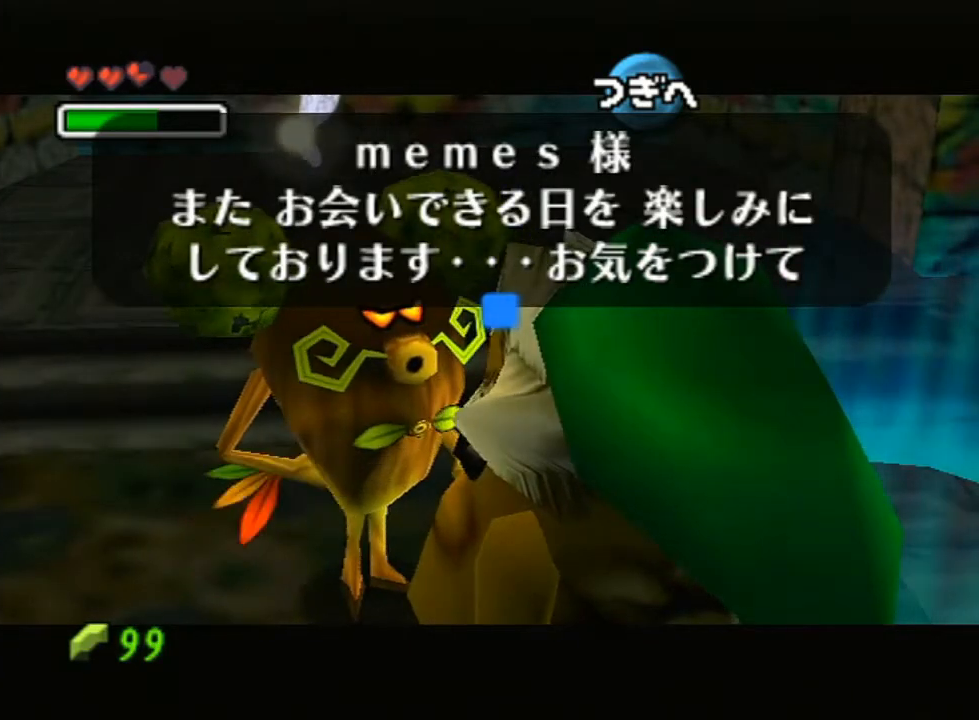
{"buttons": [], "left_stick": "center", "right_stick": "center", "events": [[50, "START", "down"], [83, "START", "up"], [133, "START", "down"], [167, "START", "up"], [233, "START", "down"], [267, "START", "up"], [333, "START", "down"], [383, "START", "up"], [417, "START", "down"], [483, "START", "up"]]}
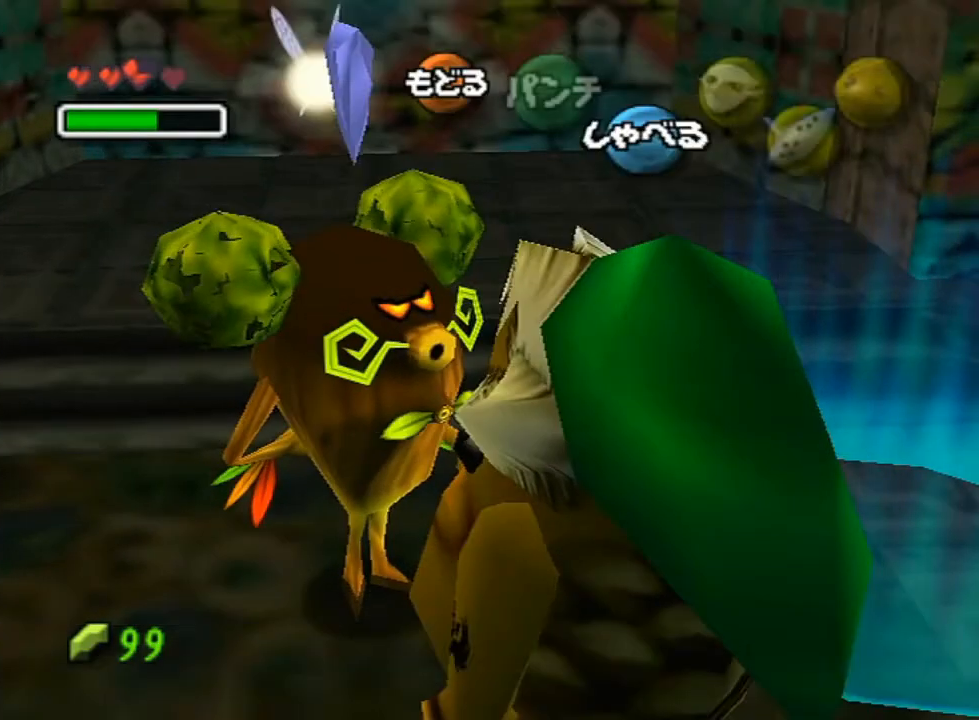
{"buttons": [], "left_stick": "center", "right_stick": "center", "events": []}
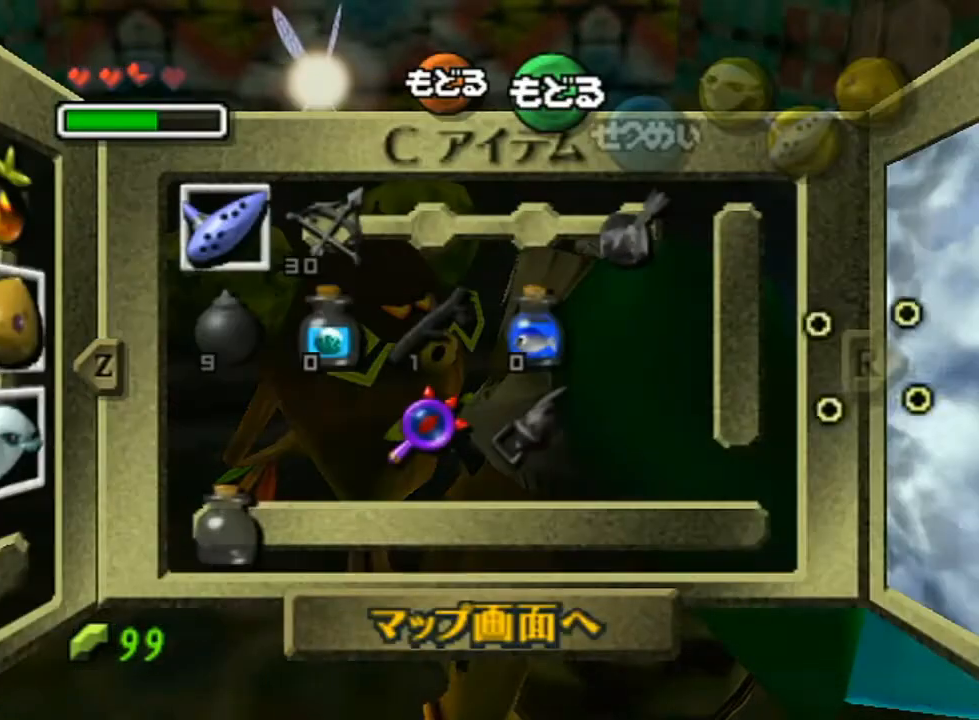
{"buttons": [], "left_stick": "right", "right_stick": "center", "events": [[83, "R1", "down"], [233, "R1", "up"], [417, "left_stick", "right"]]}
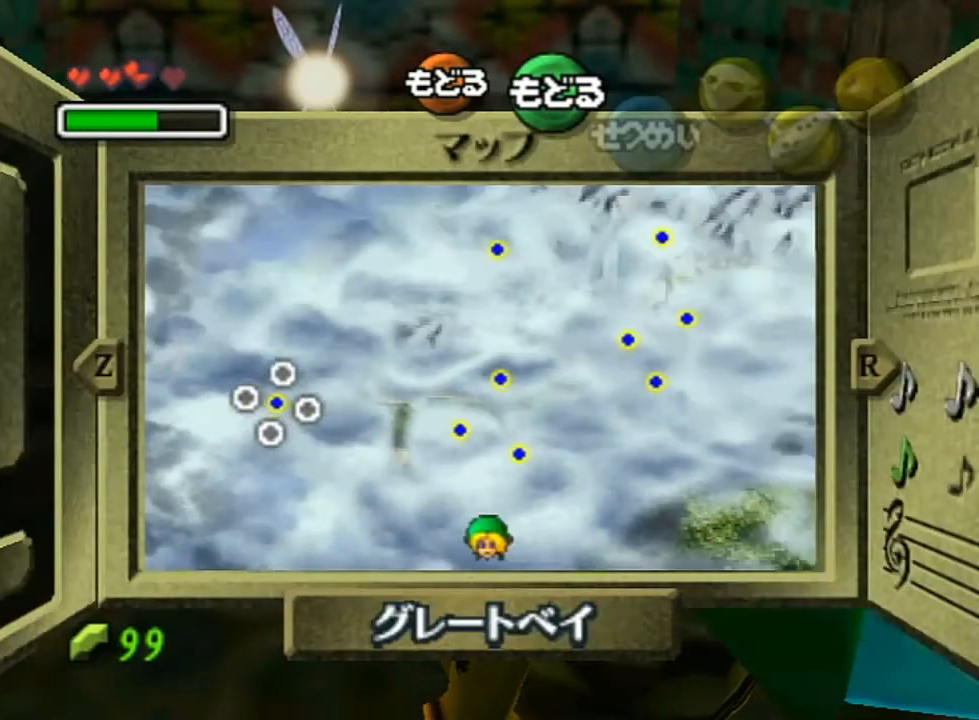
{"buttons": [], "left_stick": "right", "right_stick": "center", "events": []}
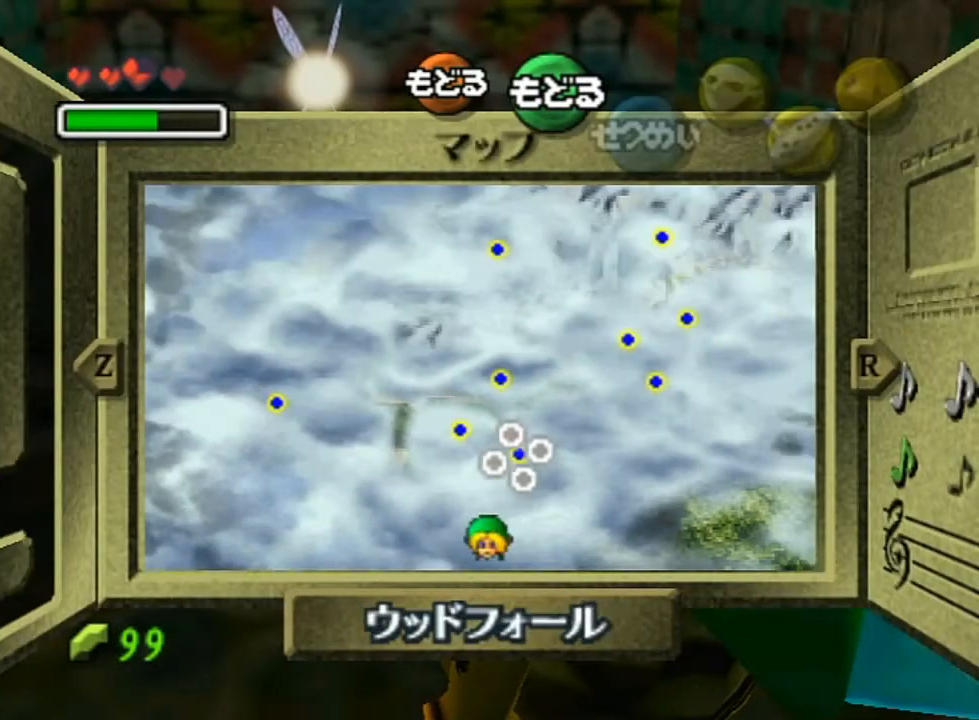
{"buttons": [], "left_stick": "center", "right_stick": "center", "events": [[83, "left_stick", "center"], [167, "START", "down"], [267, "START", "up"]]}
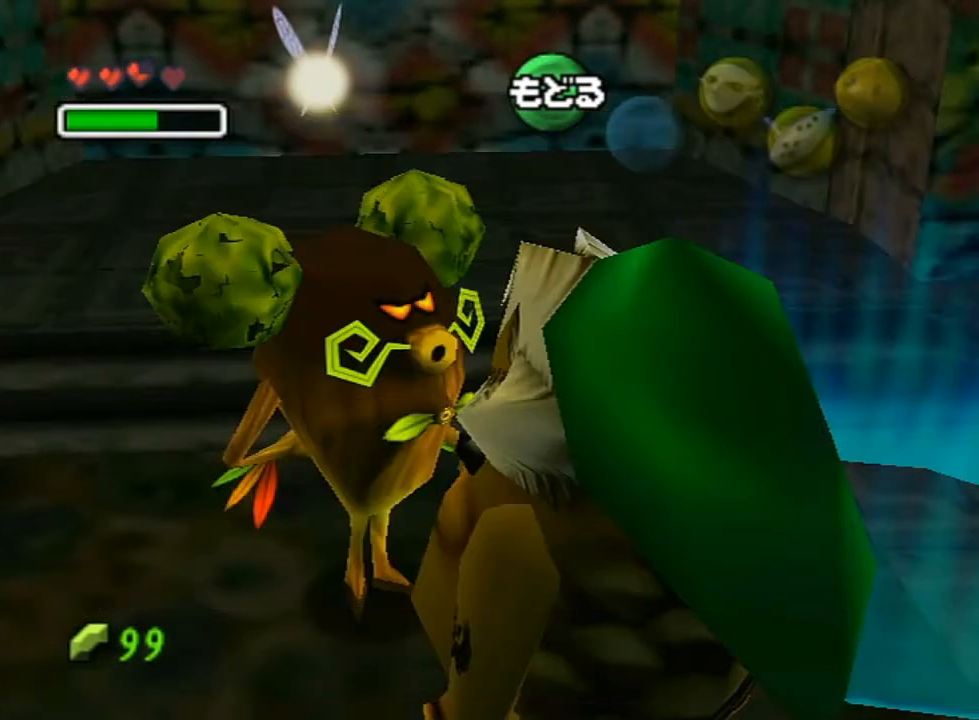
{"buttons": [], "left_stick": "center", "right_stick": "center", "events": []}
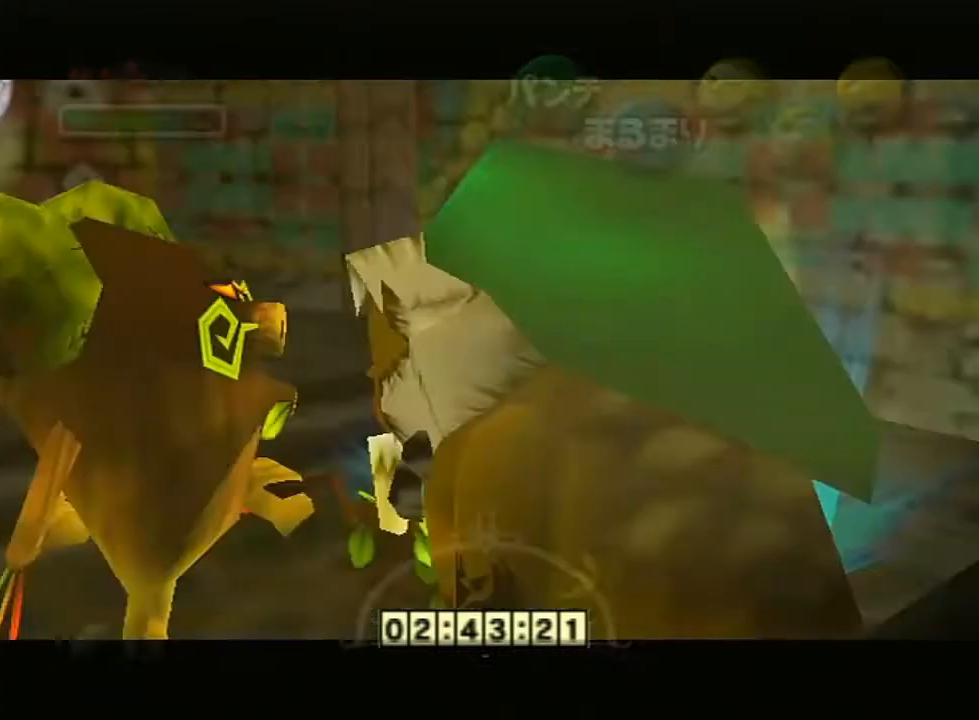
{"buttons": [], "left_stick": "center", "right_stick": "center", "events": []}
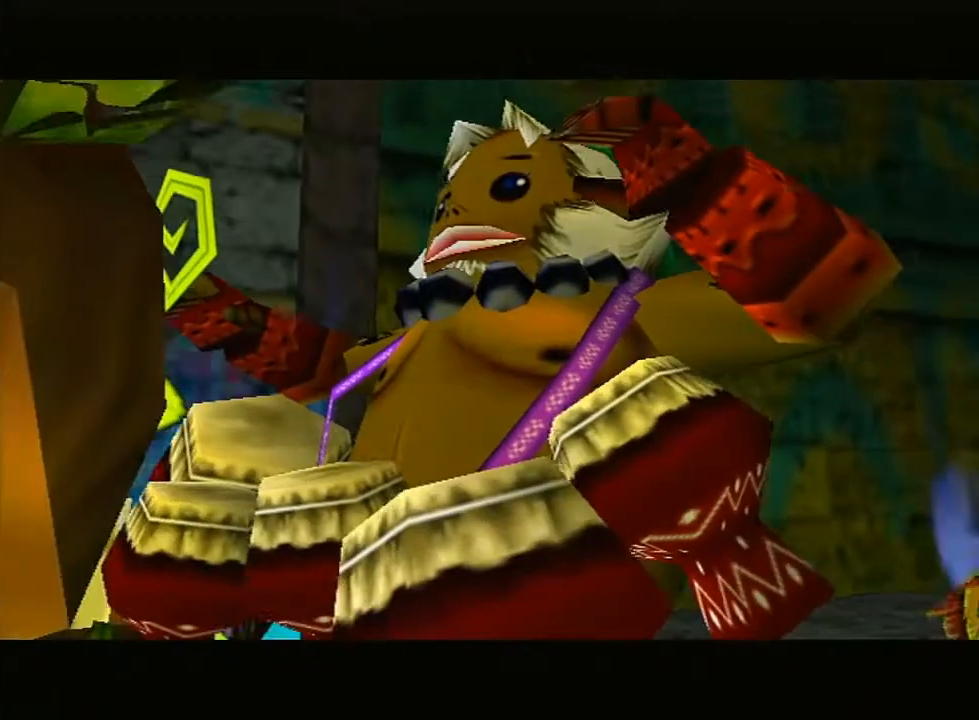
{"buttons": [], "left_stick": "center", "right_stick": "up", "events": [[217, "right_stick", "down"], [333, "right_stick", "left"], [417, "right_stick", "up"]]}
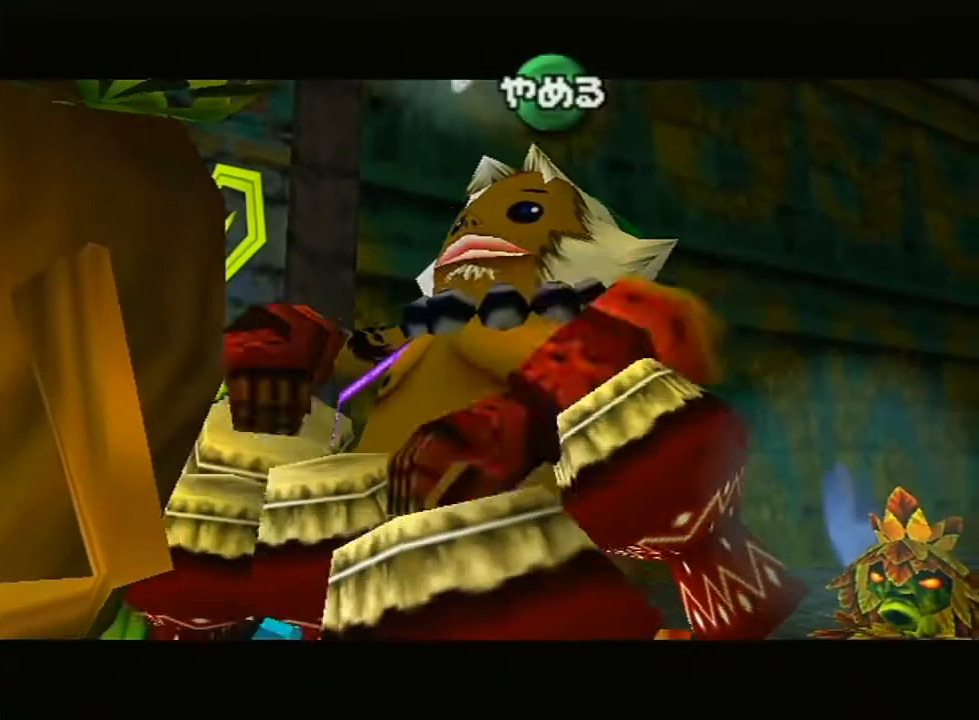
{"buttons": [], "left_stick": "center", "right_stick": "center", "events": [[17, "right_stick", "down-right"], [133, "right_stick", "down-left"], [267, "right_stick", "up"], [417, "right_stick", "center"]]}
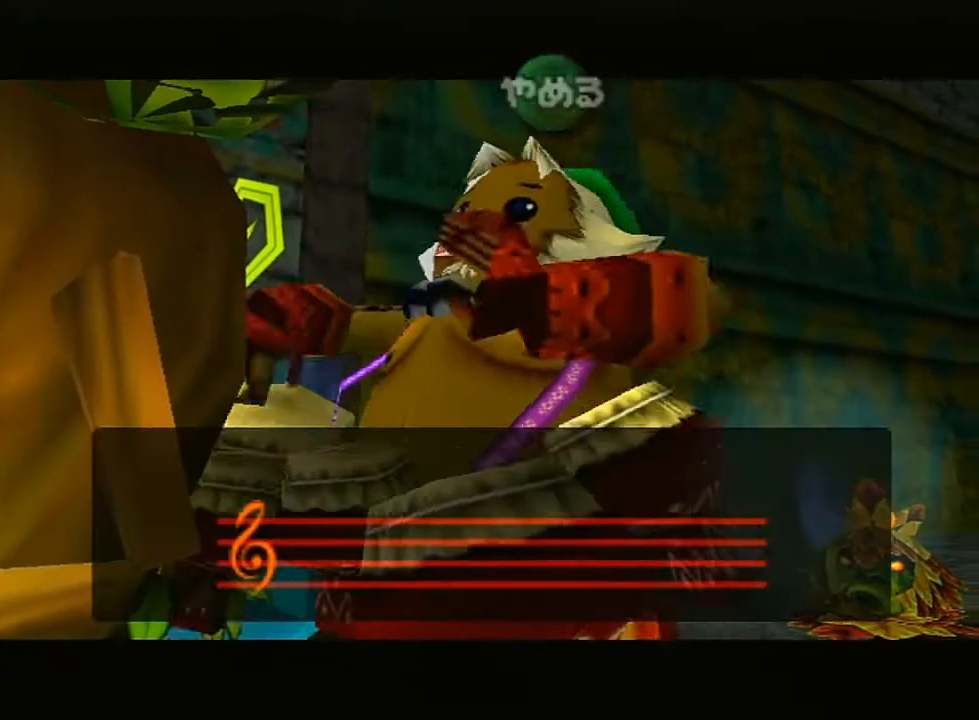
{"buttons": [], "left_stick": "center", "right_stick": "center", "events": []}
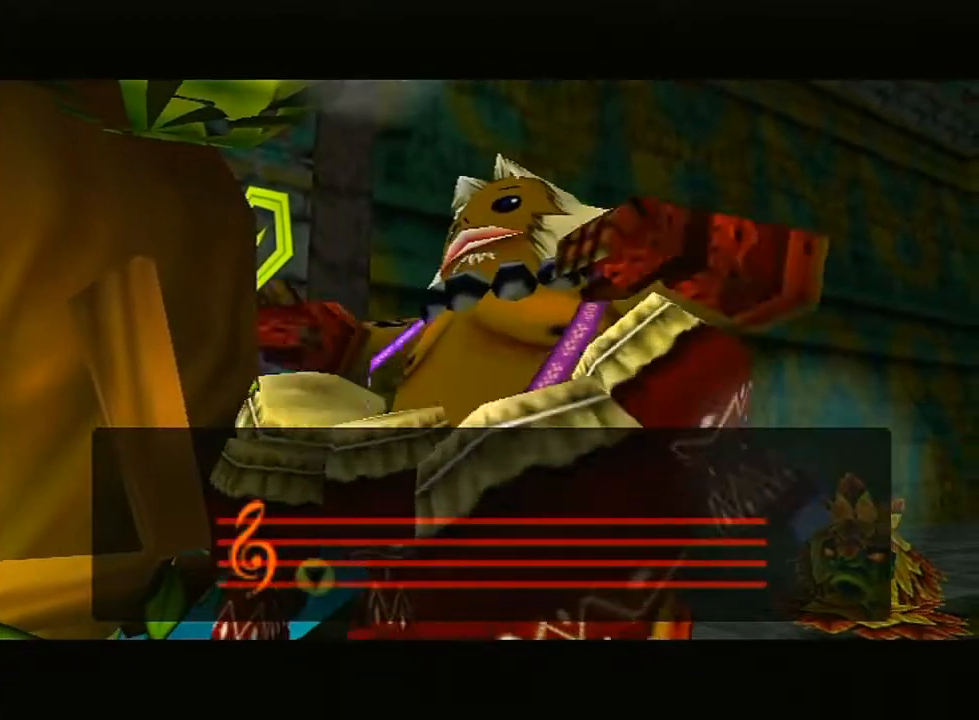
{"buttons": [], "left_stick": "center", "right_stick": "center", "events": []}
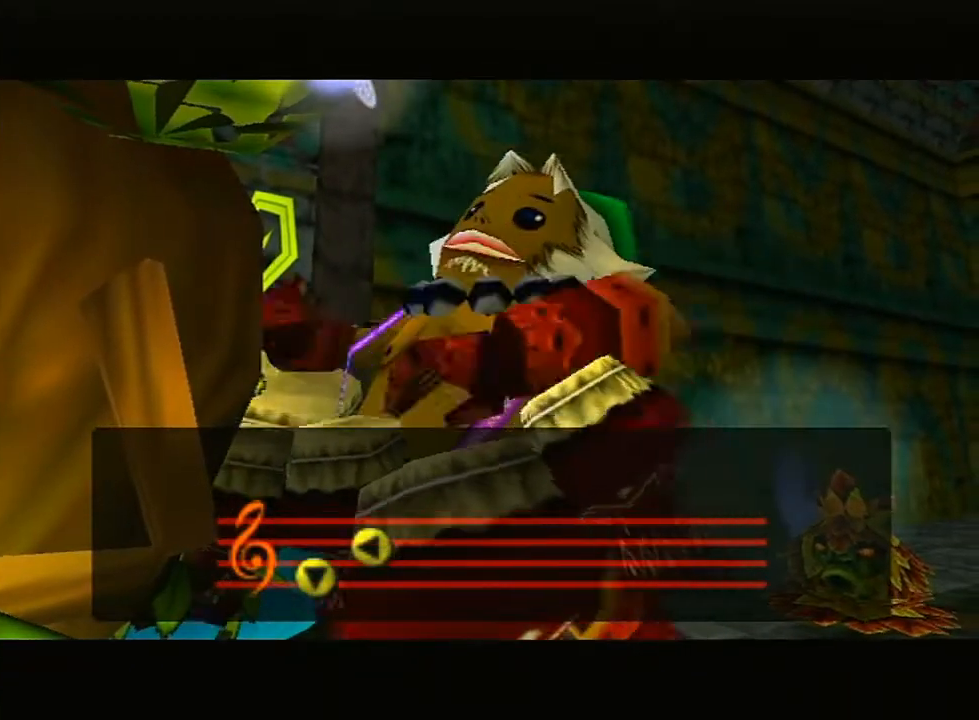
{"buttons": [], "left_stick": "center", "right_stick": "center", "events": []}
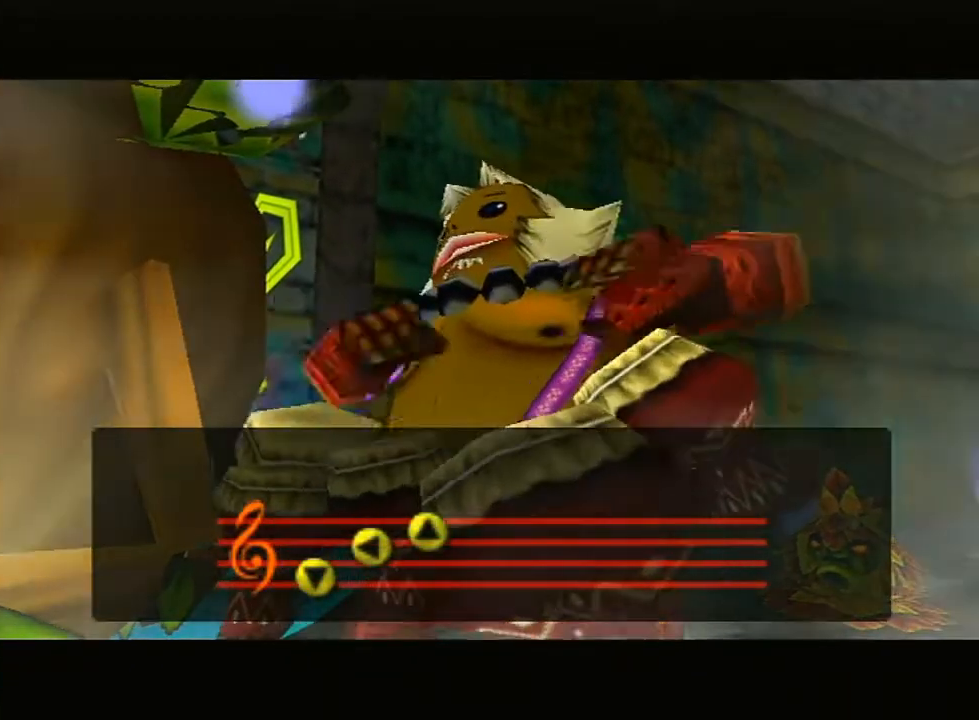
{"buttons": [], "left_stick": "center", "right_stick": "center", "events": []}
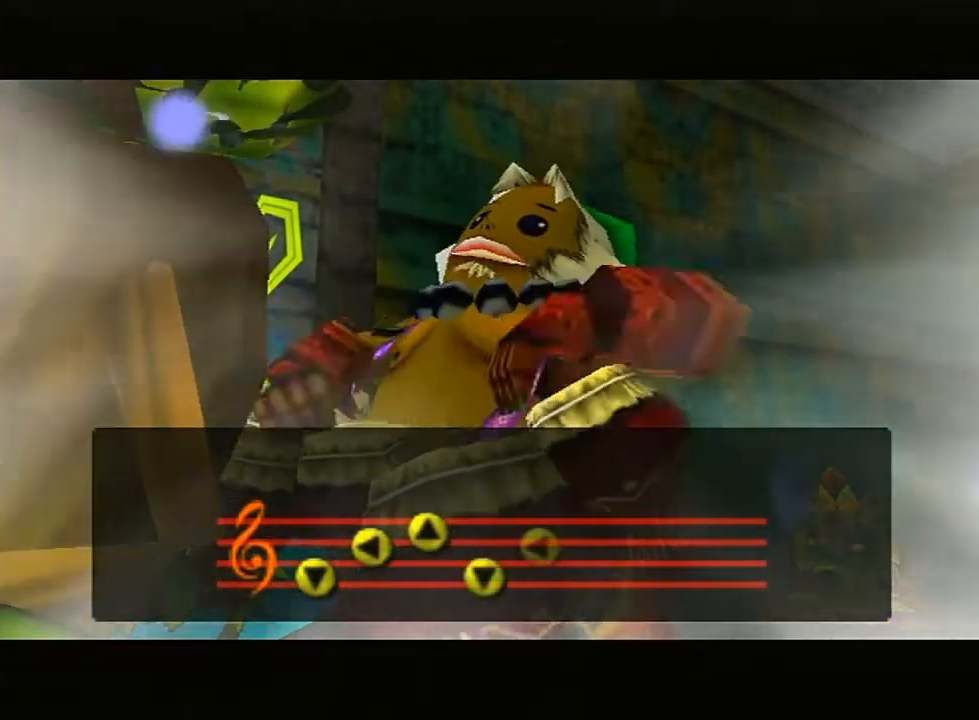
{"buttons": [], "left_stick": "center", "right_stick": "center", "events": [[300, "A", "down"], [450, "A", "up"]]}
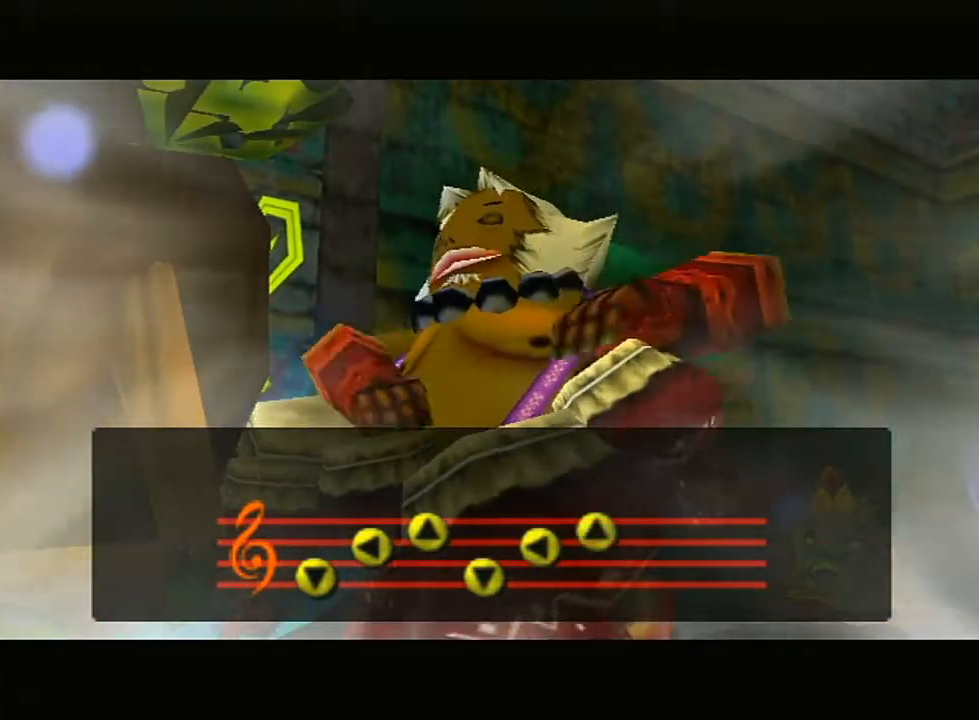
{"buttons": [], "left_stick": "center", "right_stick": "center", "events": [[83, "A", "down"], [200, "A", "up"], [333, "A", "down"], [467, "A", "up"]]}
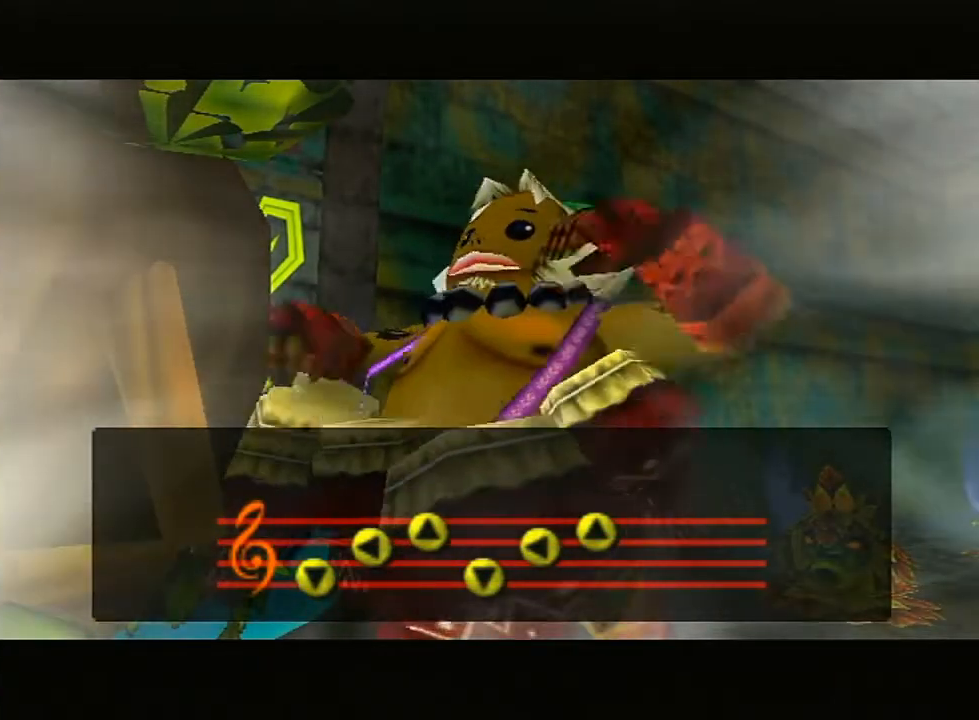
{"buttons": ["A"], "left_stick": "center", "right_stick": "center", "events": [[83, "A", "down"], [200, "A", "up"], [333, "A", "down"]]}
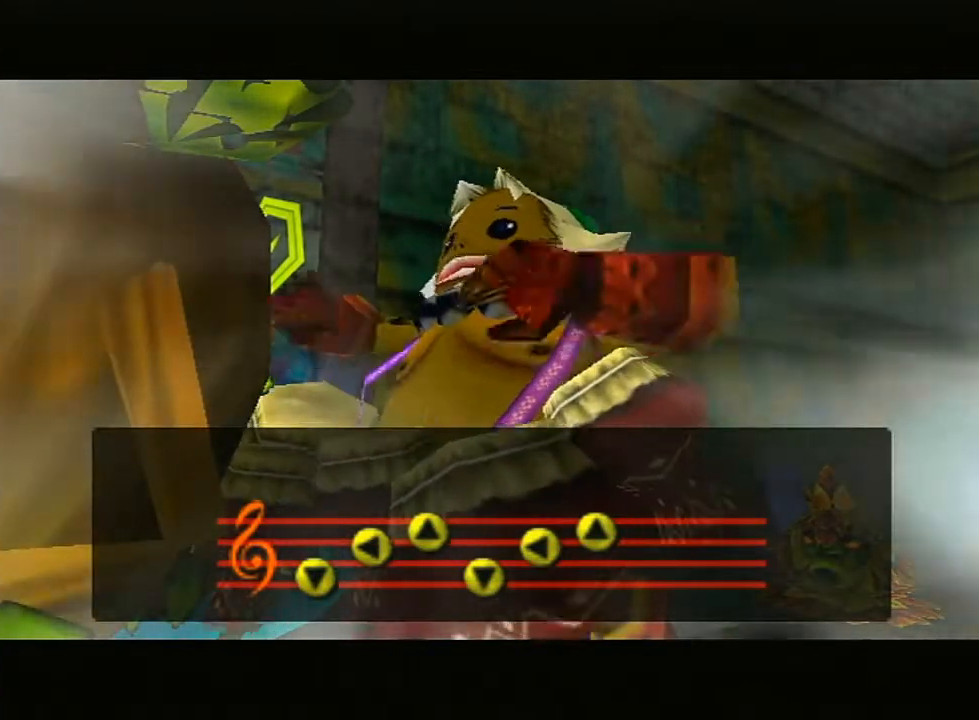
{"buttons": [], "left_stick": "center", "right_stick": "center", "events": [[17, "A", "up"], [117, "A", "down"], [233, "A", "up"], [333, "A", "down"], [450, "A", "up"]]}
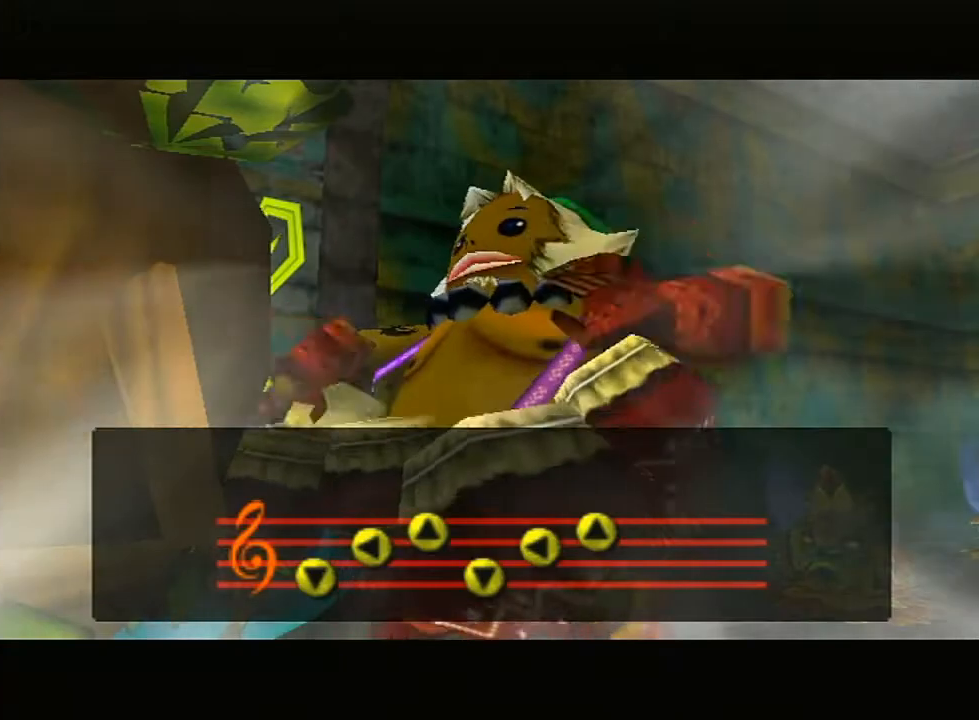
{"buttons": ["A"], "left_stick": "center", "right_stick": "center", "events": [[83, "A", "down"], [167, "A", "up"], [300, "A", "down"], [383, "A", "up"], [450, "A", "down"]]}
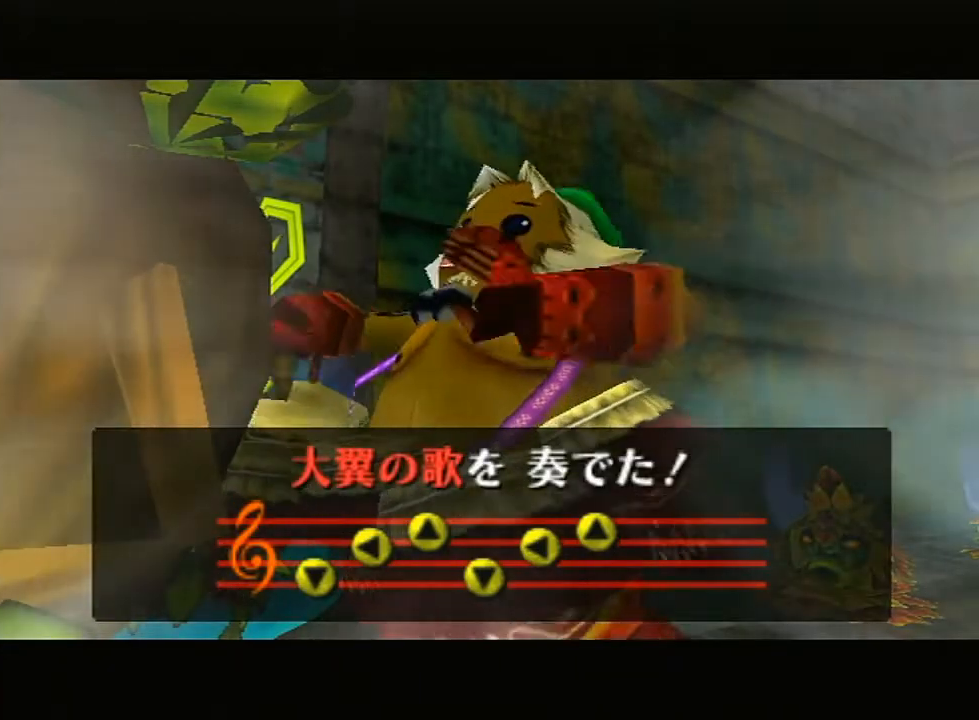
{"buttons": [], "left_stick": "center", "right_stick": "center", "events": [[100, "A", "up"]]}
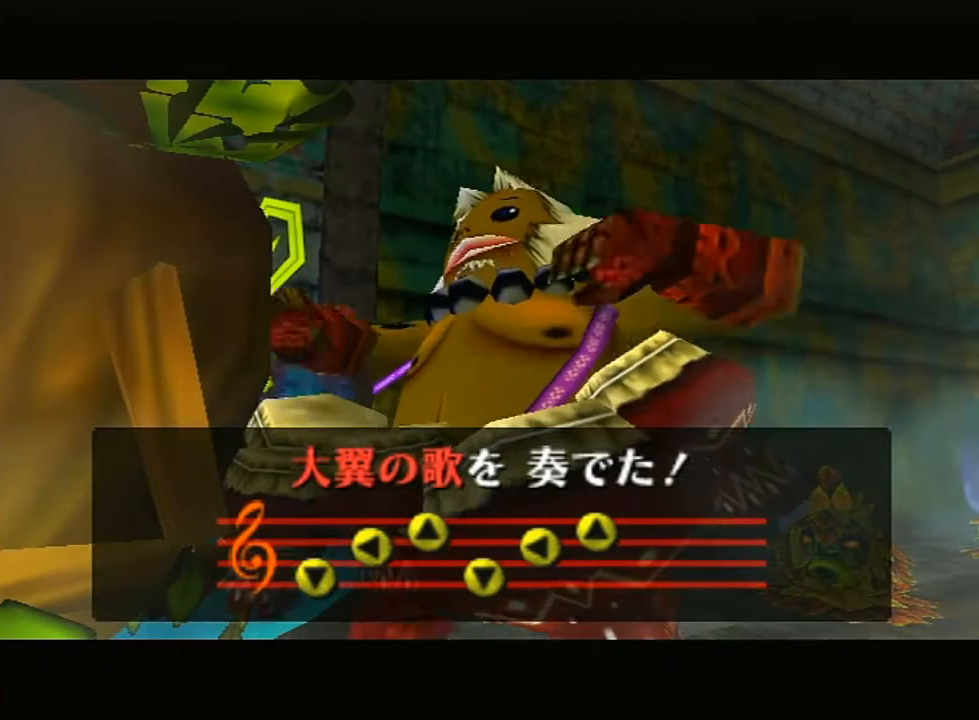
{"buttons": [], "left_stick": "center", "right_stick": "center", "events": [[233, "A", "down"], [300, "A", "up"], [333, "A", "down"], [367, "A", "up"], [417, "A", "down"], [450, "A", "up"]]}
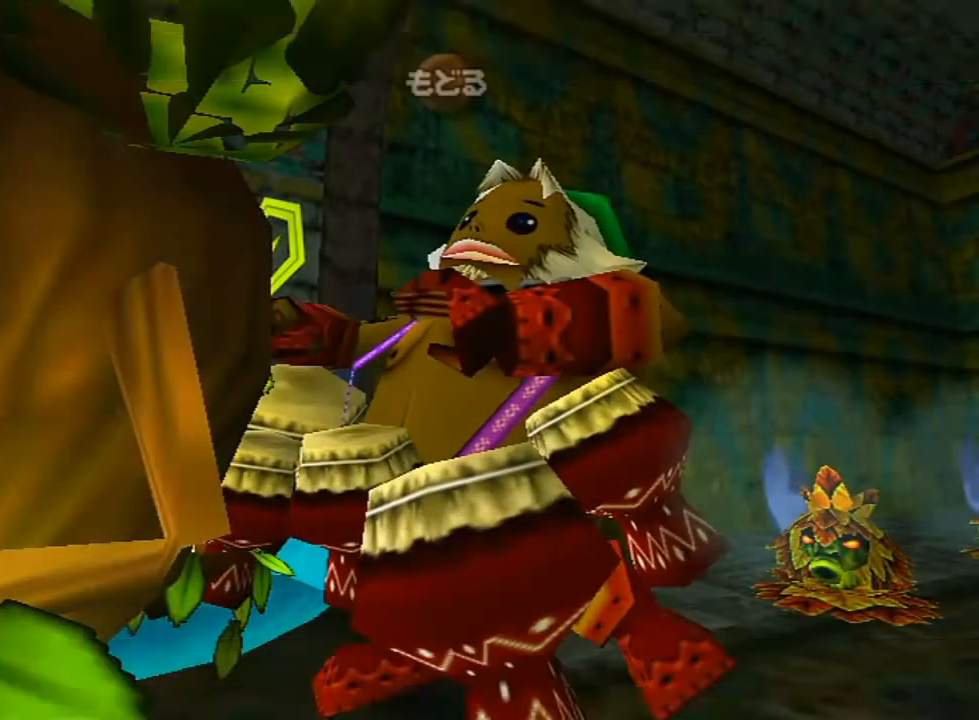
{"buttons": ["A"], "left_stick": "center", "right_stick": "center", "events": [[17, "A", "down"], [50, "A", "up"], [117, "A", "down"], [133, "A", "up"], [200, "A", "down"], [233, "A", "up"], [267, "A", "down"], [333, "A", "up"], [383, "A", "down"], [417, "A", "up"], [483, "A", "down"]]}
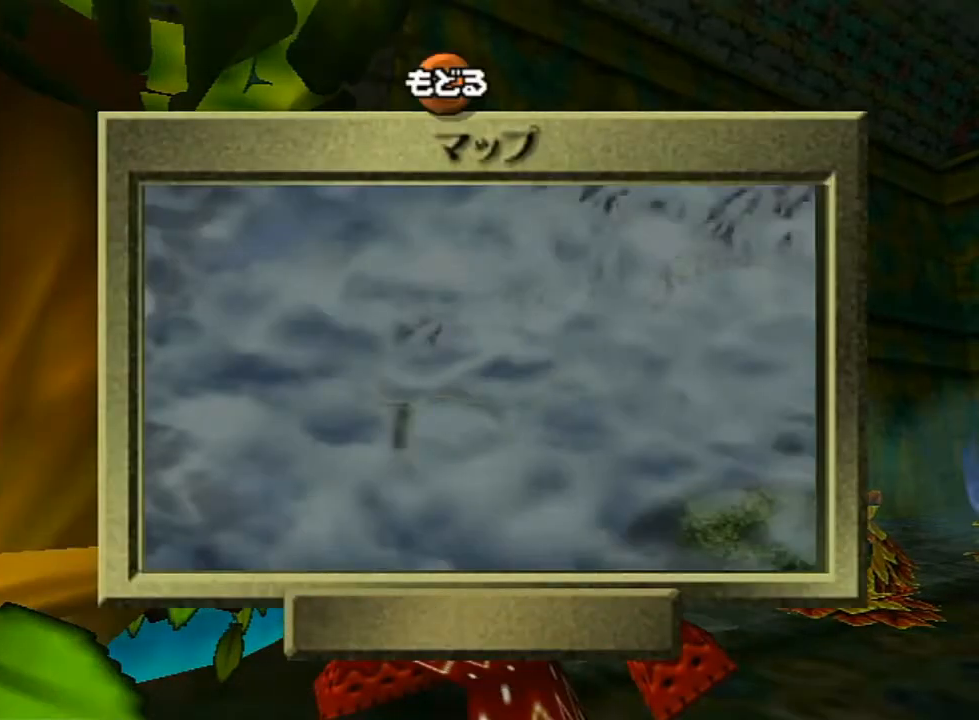
{"buttons": [], "left_stick": "center", "right_stick": "center", "events": [[17, "A", "up"], [83, "A", "down"], [117, "A", "up"], [167, "A", "down"], [200, "A", "up"]]}